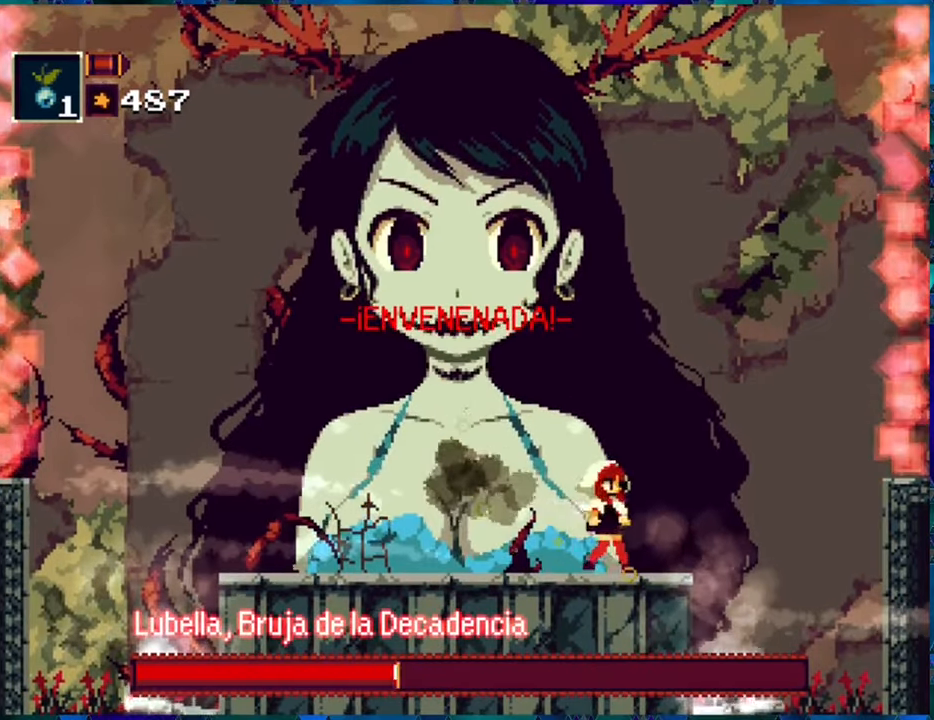
Gameplay with a controller (Nintendo layout); each line is a JSON object with the inputs held at the frame after it. "events" lists button and stick changes between this image and that frame as [ms after this image, input, new state], when the widget could be followed in between. Not read: L3 R3.
{"buttons": ["R1"], "left_stick": "center", "right_stick": "center", "events": [[67, "DPAD_LEFT", "up"], [150, "R1", "up"], [250, "R1", "down"], [367, "R1", "up"], [434, "R1", "down"]]}
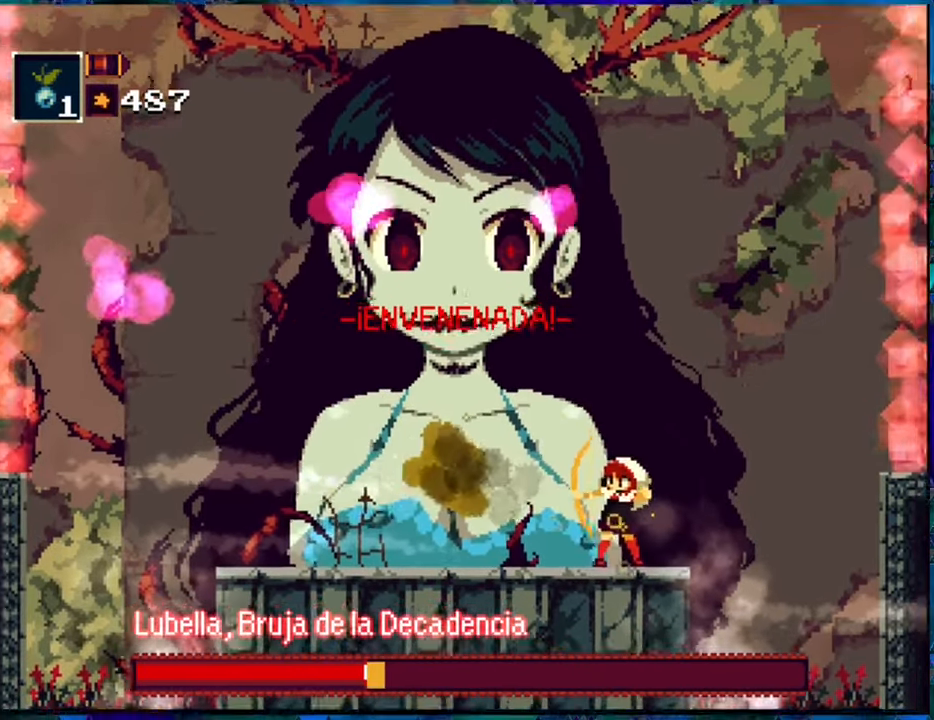
{"buttons": [], "left_stick": "center", "right_stick": "center", "events": [[50, "R1", "up"], [134, "R1", "down"], [200, "R1", "up"], [284, "R1", "down"], [400, "R1", "up"]]}
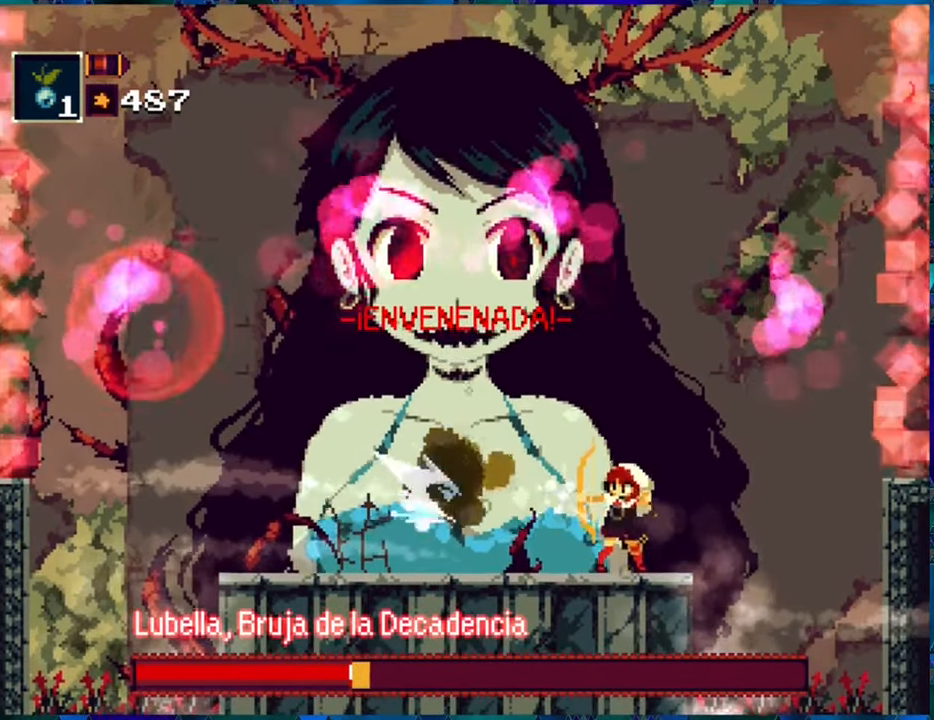
{"buttons": [], "left_stick": "center", "right_stick": "center", "events": [[50, "X", "down"], [150, "X", "up"]]}
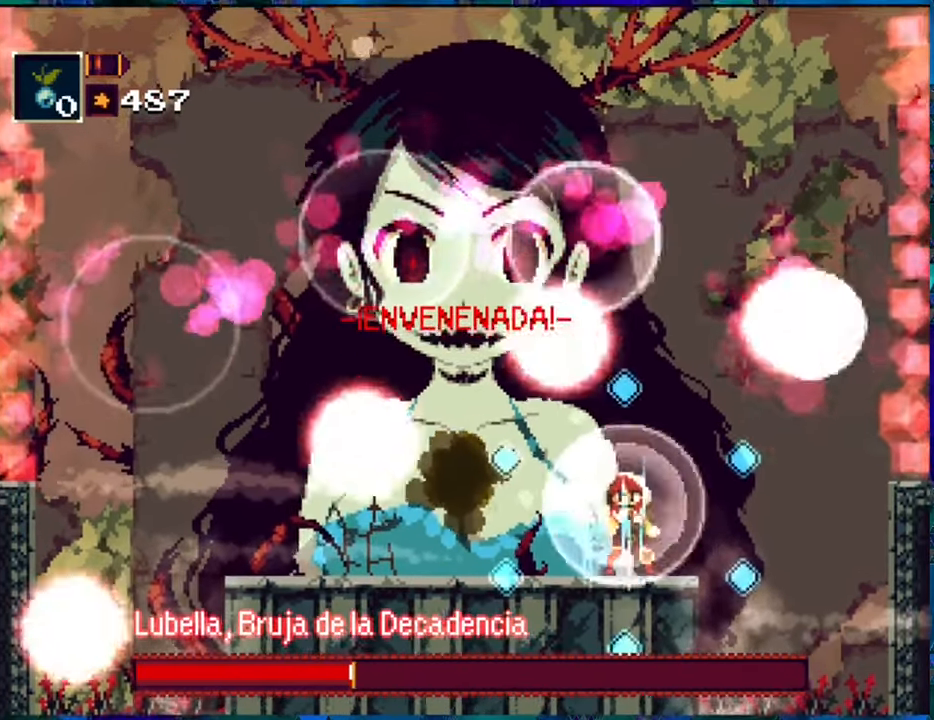
{"buttons": ["DPAD_LEFT"], "left_stick": "center", "right_stick": "center", "events": [[483, "DPAD_LEFT", "down"]]}
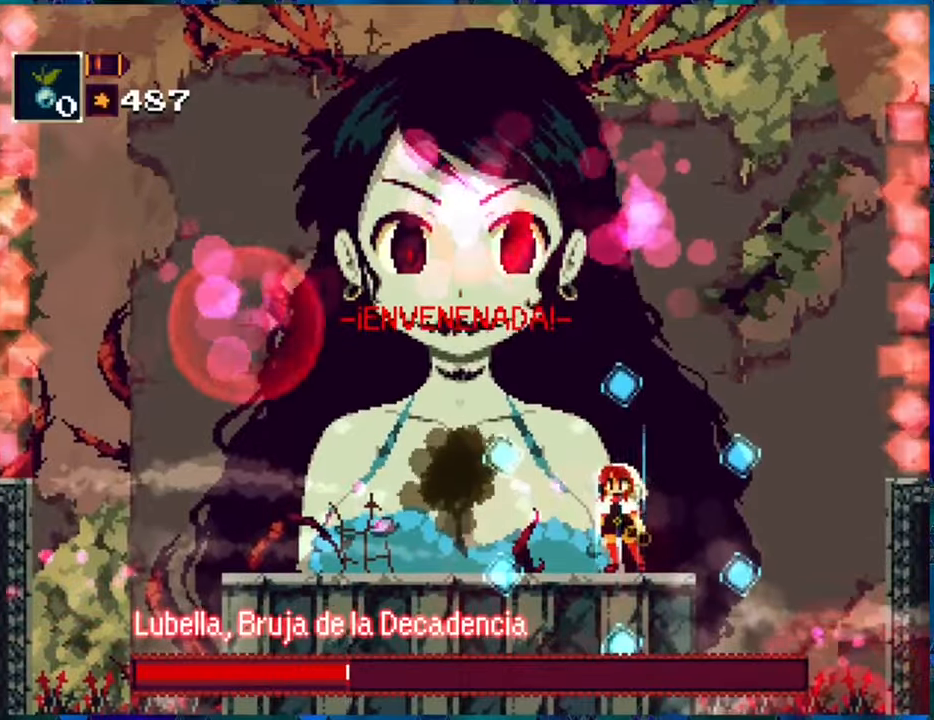
{"buttons": ["DPAD_UP", "DPAD_RIGHT"], "left_stick": "center", "right_stick": "center", "events": [[283, "DPAD_LEFT", "up"], [400, "DPAD_RIGHT", "down"], [433, "DPAD_UP", "down"]]}
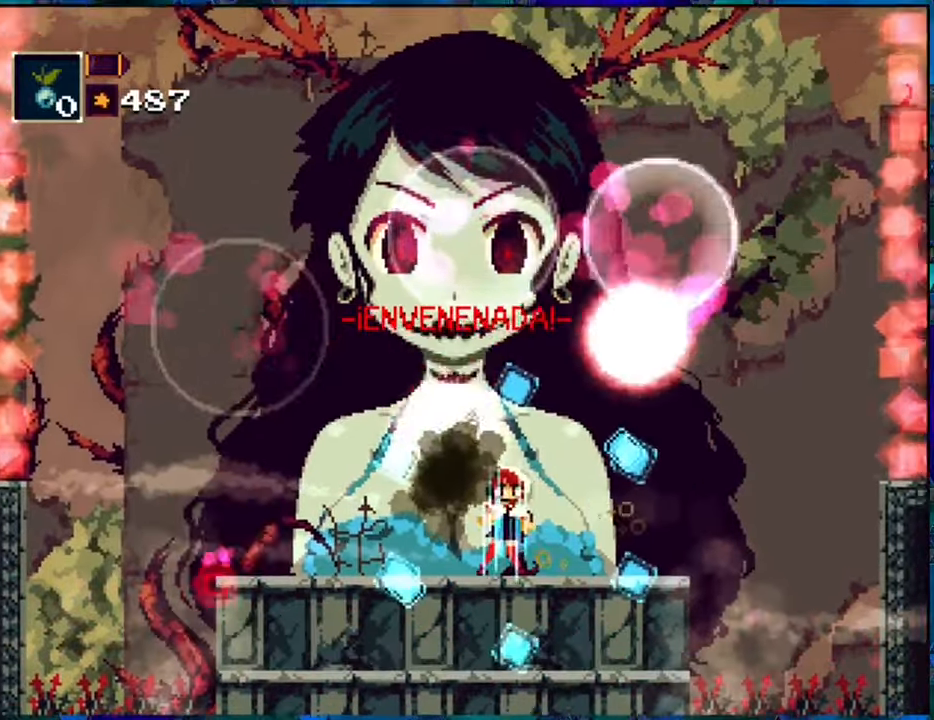
{"buttons": [], "left_stick": "center", "right_stick": "center", "events": [[33, "DPAD_UP", "up"], [166, "L1", "down"], [200, "DPAD_RIGHT", "up"], [266, "L1", "up"]]}
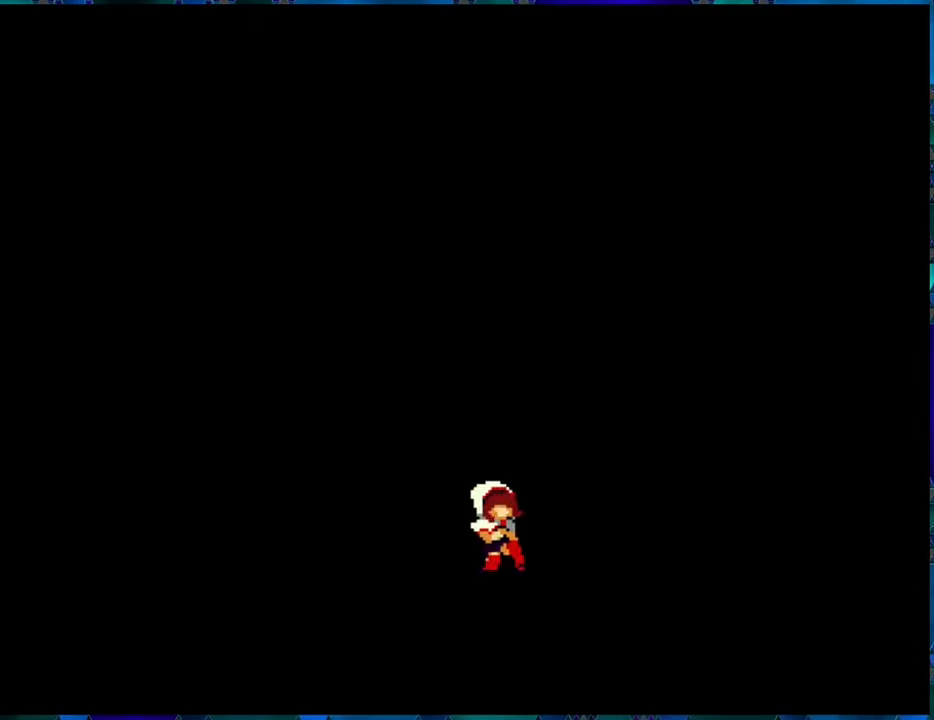
{"buttons": [], "left_stick": "center", "right_stick": "center", "events": []}
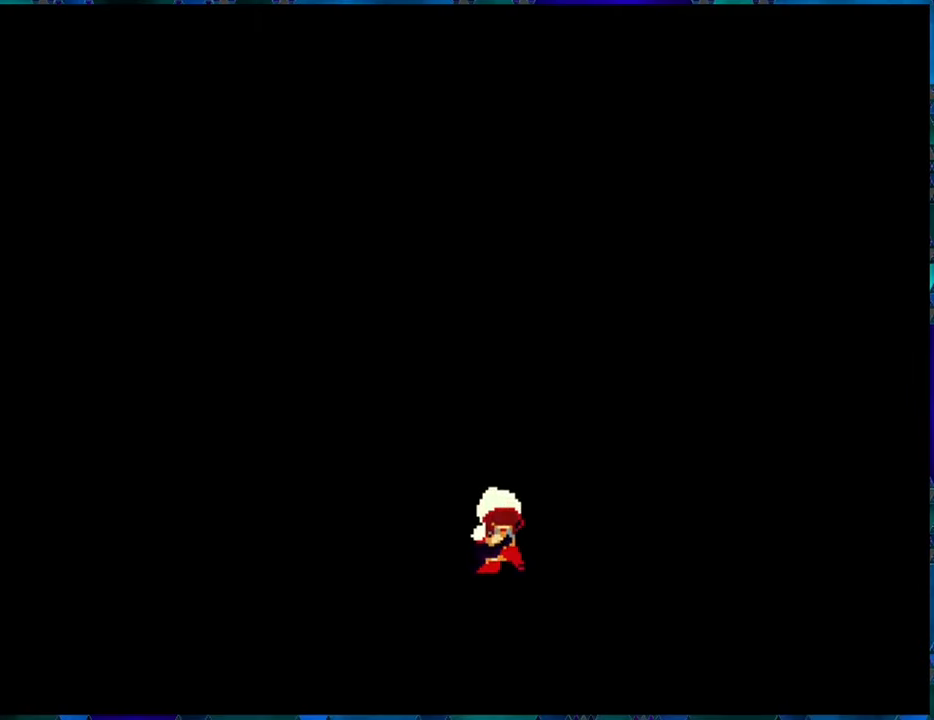
{"buttons": [], "left_stick": "center", "right_stick": "center", "events": []}
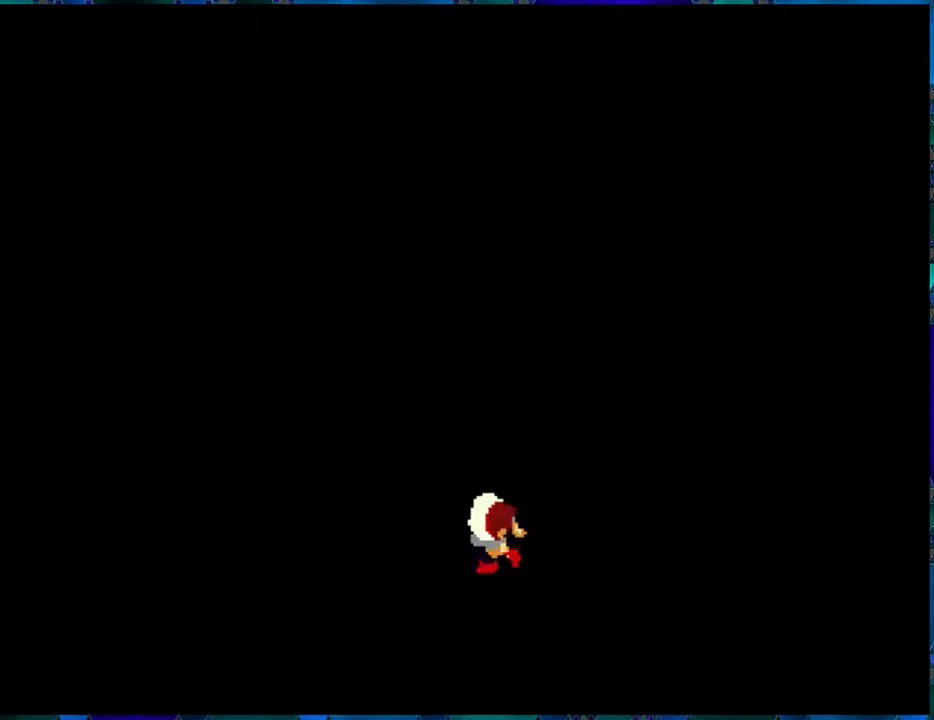
{"buttons": [], "left_stick": "center", "right_stick": "center", "events": []}
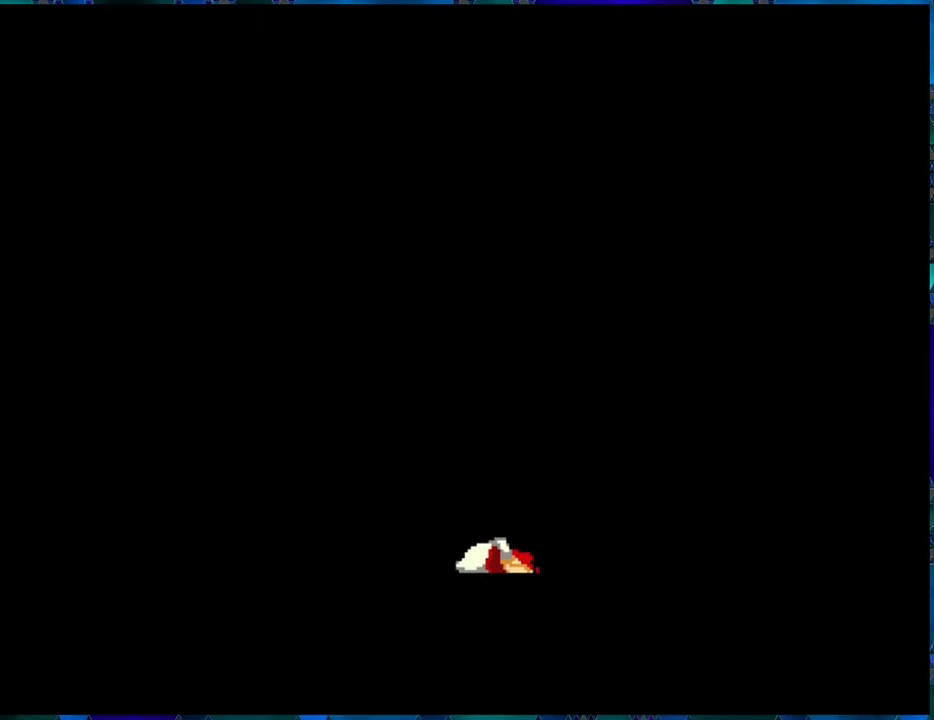
{"buttons": [], "left_stick": "center", "right_stick": "center", "events": []}
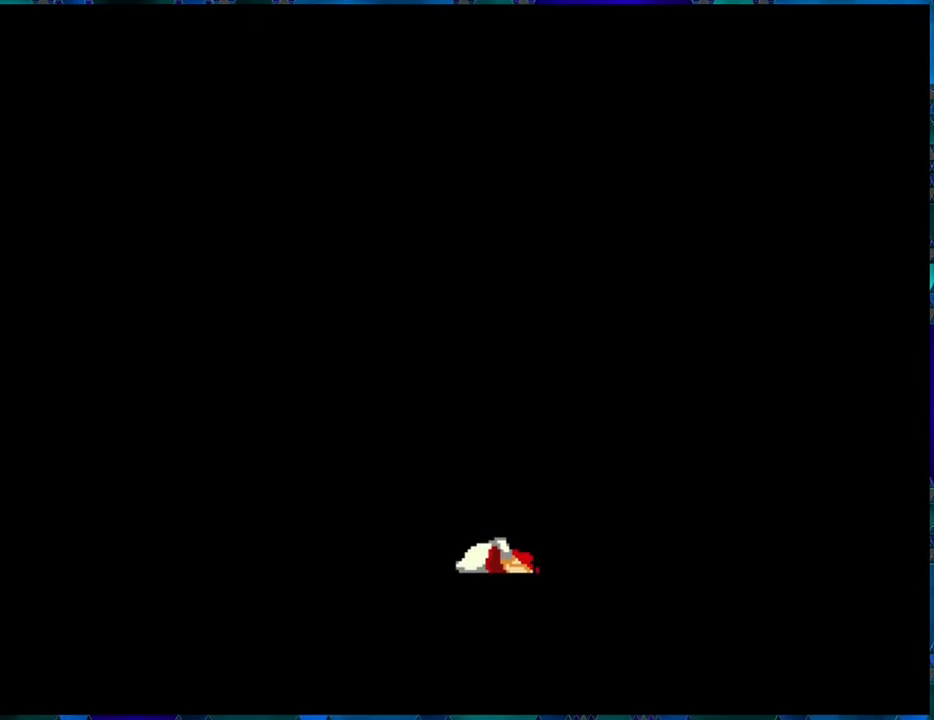
{"buttons": [], "left_stick": "center", "right_stick": "center", "events": []}
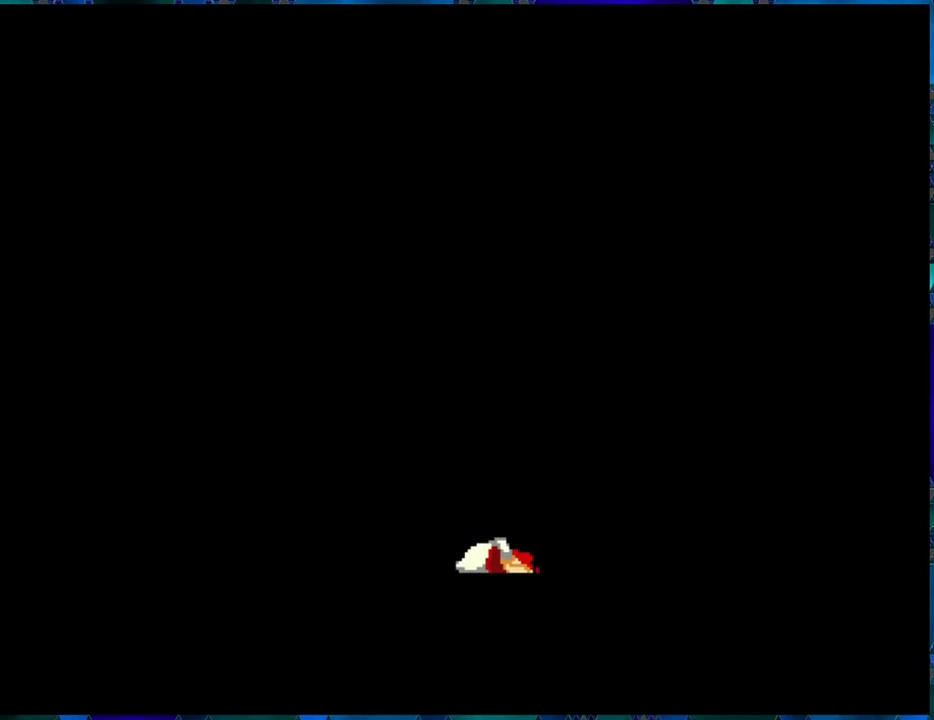
{"buttons": [], "left_stick": "center", "right_stick": "center", "events": []}
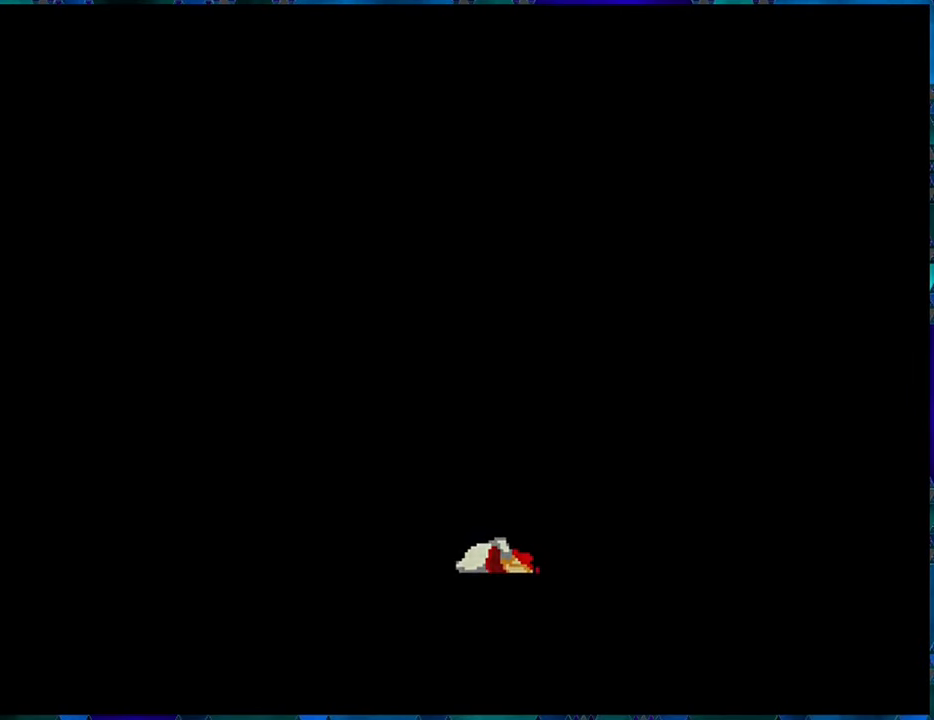
{"buttons": [], "left_stick": "center", "right_stick": "center", "events": []}
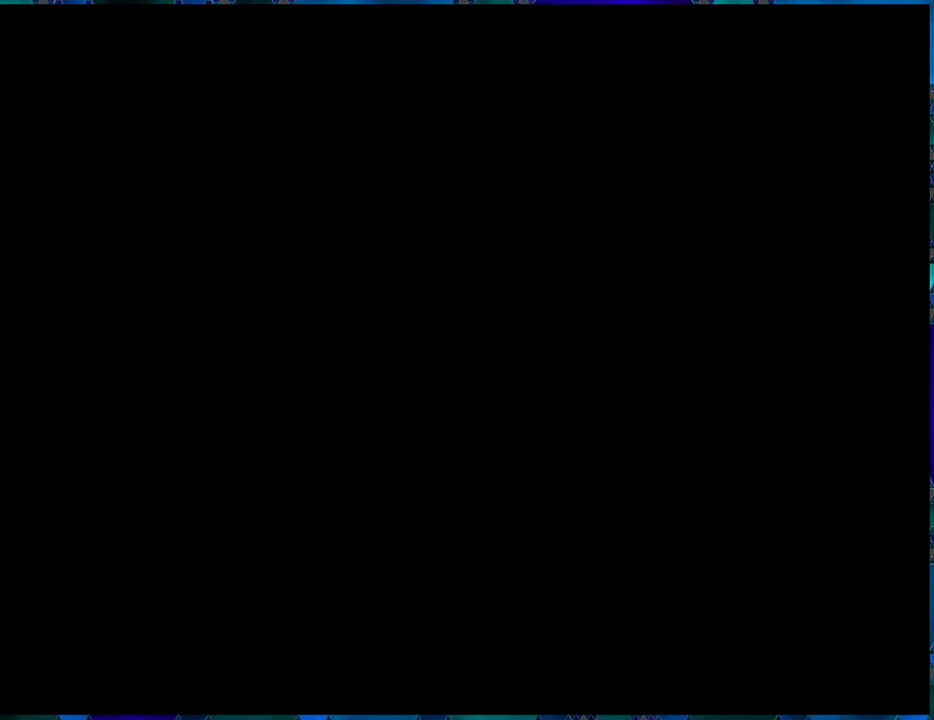
{"buttons": [], "left_stick": "center", "right_stick": "center", "events": []}
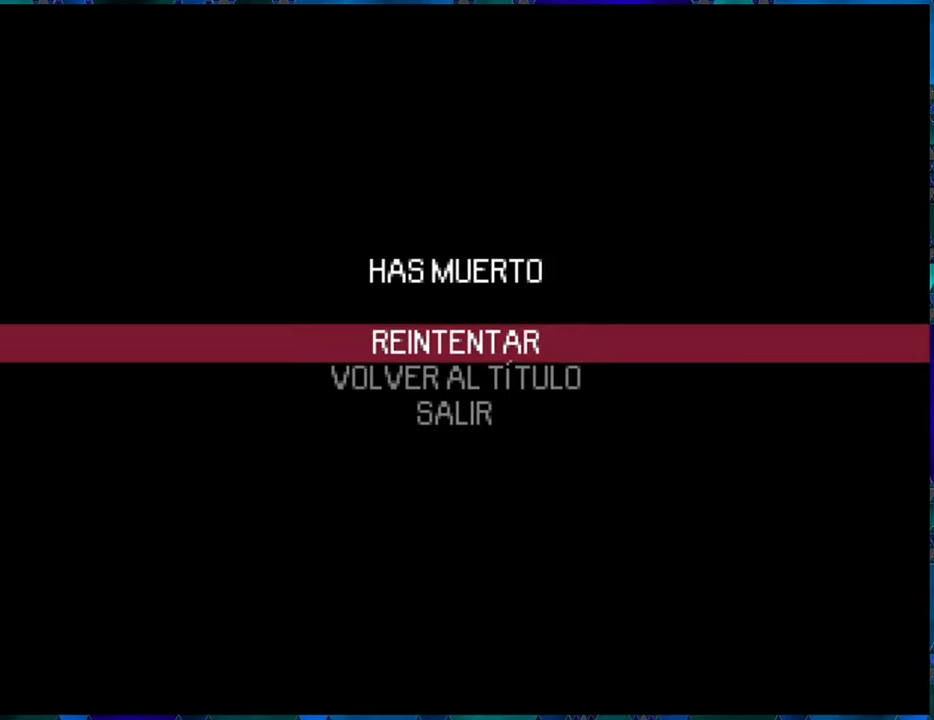
{"buttons": [], "left_stick": "center", "right_stick": "center", "events": [[233, "A", "down"], [283, "A", "up"]]}
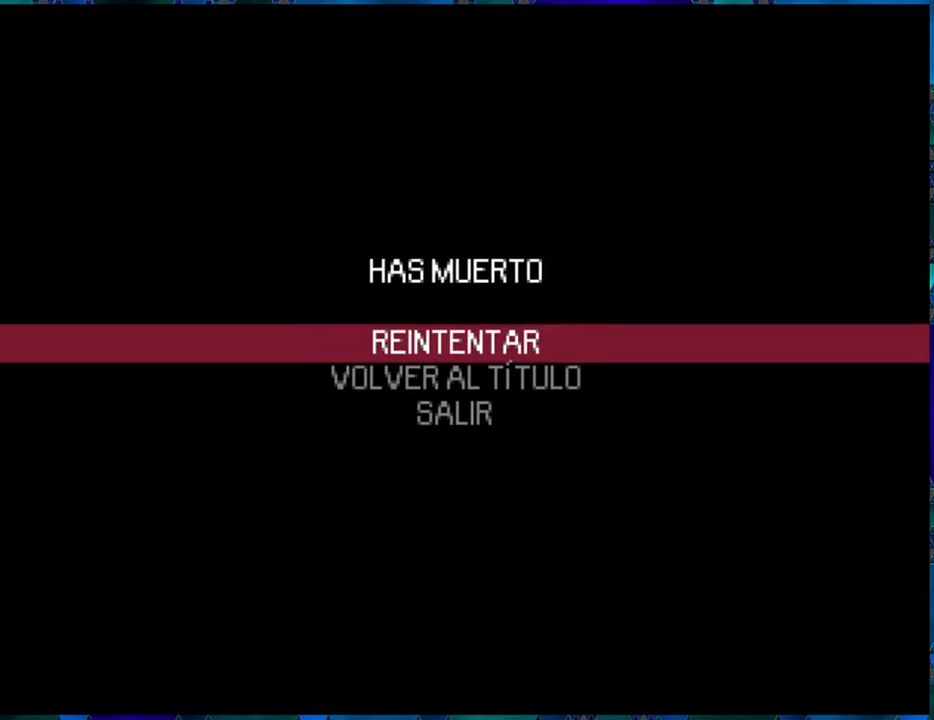
{"buttons": [], "left_stick": "center", "right_stick": "center", "events": [[233, "B", "down"], [317, "B", "up"]]}
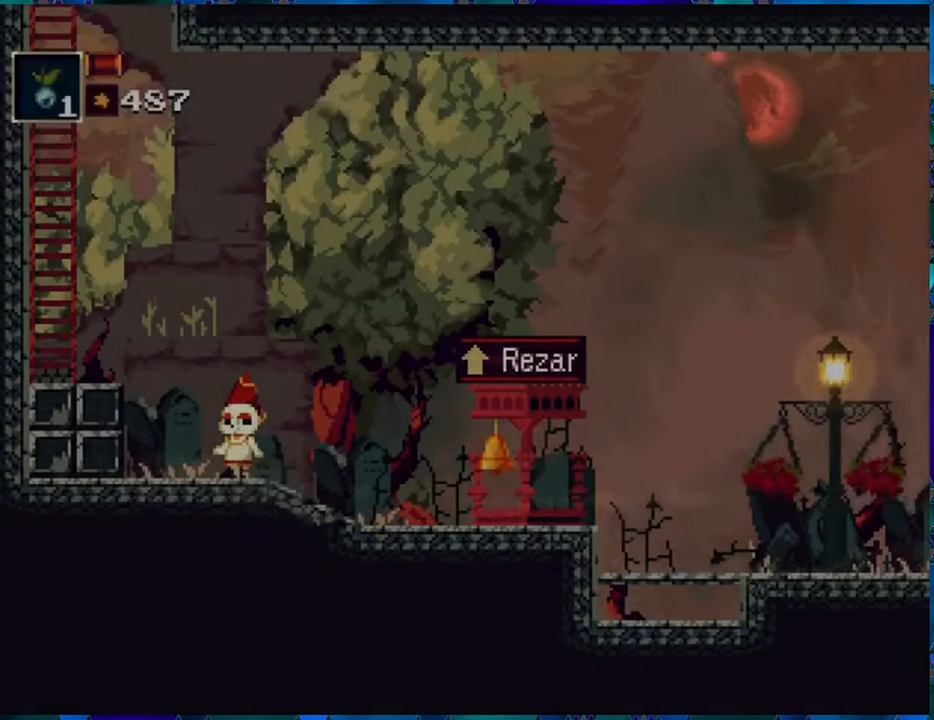
{"buttons": ["R1", "DPAD_RIGHT"], "left_stick": "center", "right_stick": "center", "events": [[150, "DPAD_RIGHT", "down"], [283, "R1", "down"]]}
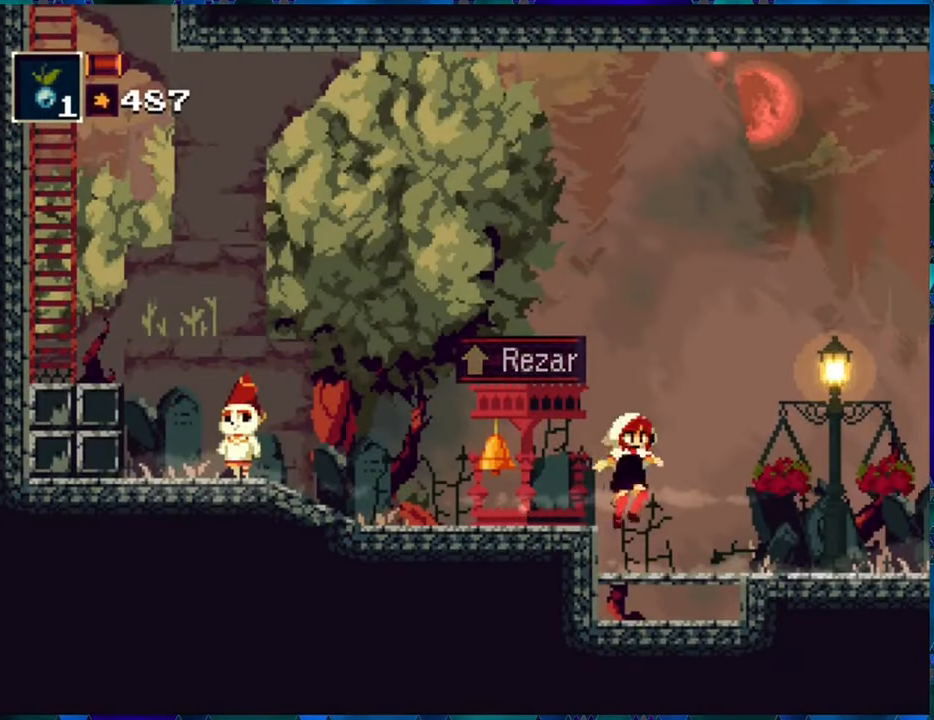
{"buttons": ["R1", "DPAD_RIGHT"], "left_stick": "center", "right_stick": "center", "events": []}
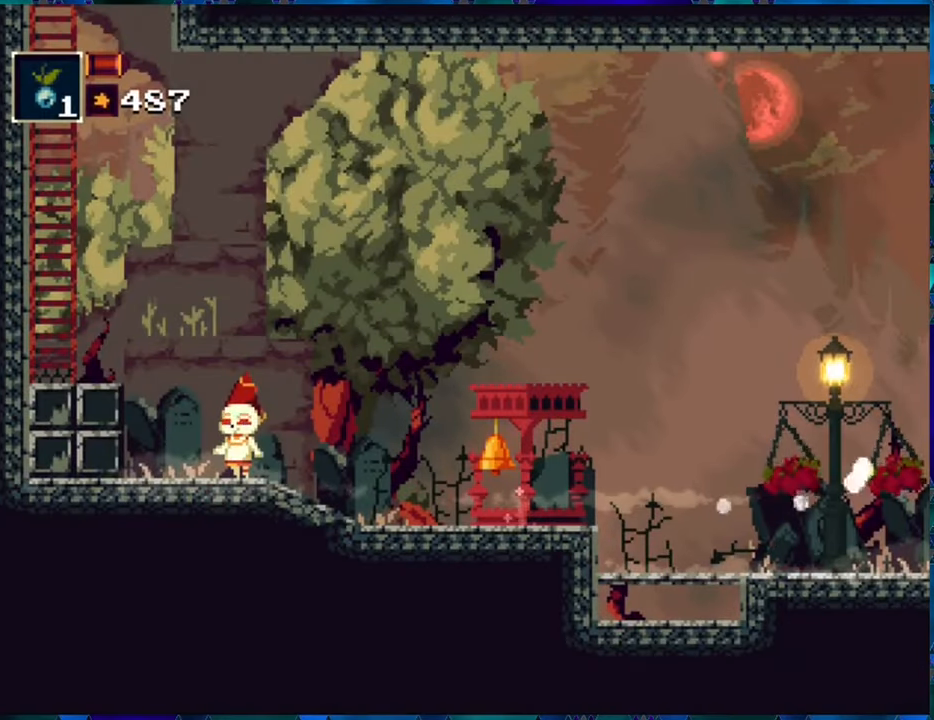
{"buttons": ["R1"], "left_stick": "center", "right_stick": "center", "events": [[17, "DPAD_RIGHT", "up"]]}
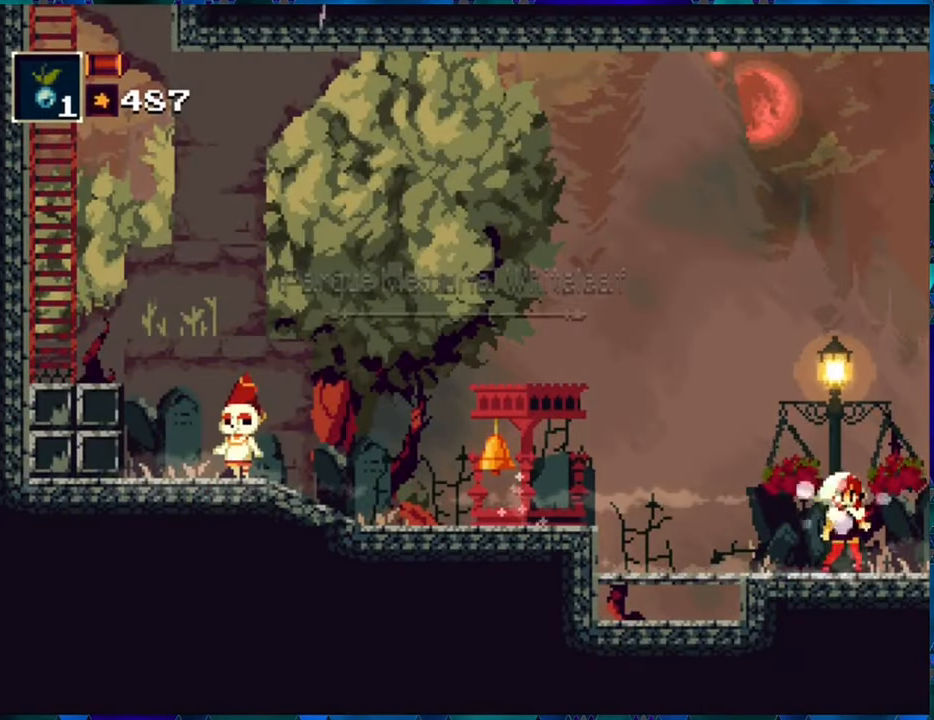
{"buttons": ["R1", "START"], "left_stick": "center", "right_stick": "center", "events": [[433, "START", "down"]]}
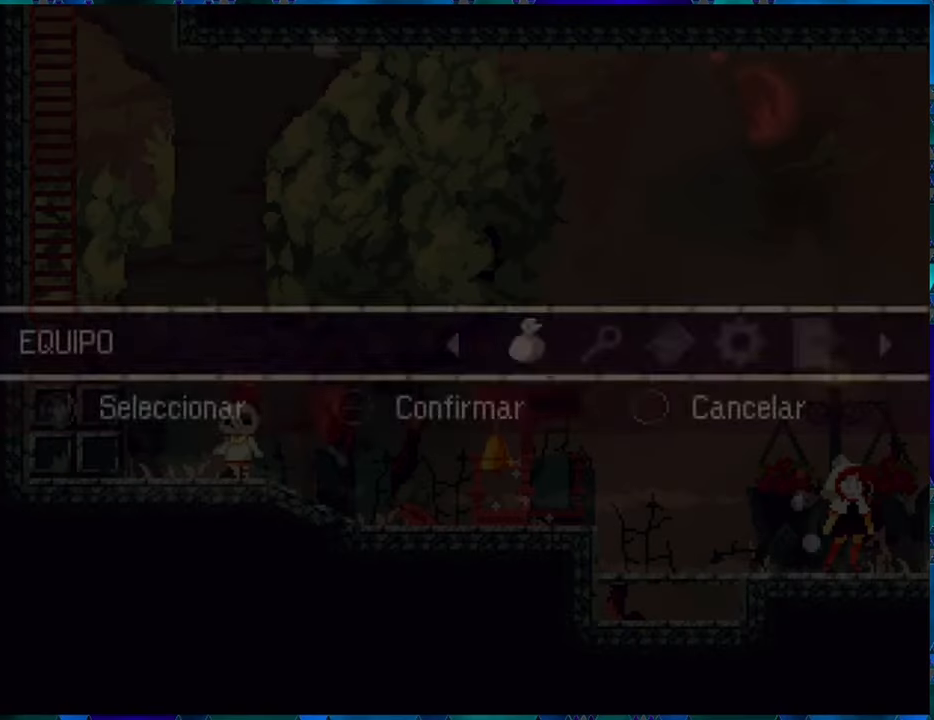
{"buttons": ["B", "R1"], "left_stick": "center", "right_stick": "center", "events": [[67, "START", "up"], [417, "B", "down"]]}
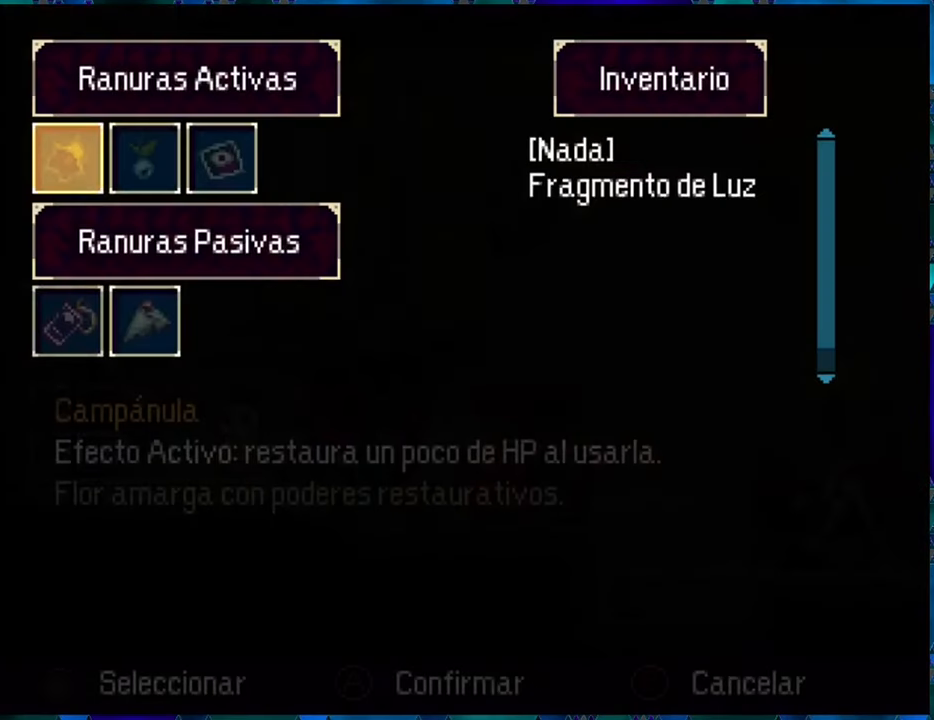
{"buttons": [], "left_stick": "center", "right_stick": "center", "events": [[17, "B", "up"], [67, "R1", "up"], [350, "DPAD_DOWN", "down"], [433, "DPAD_DOWN", "up"]]}
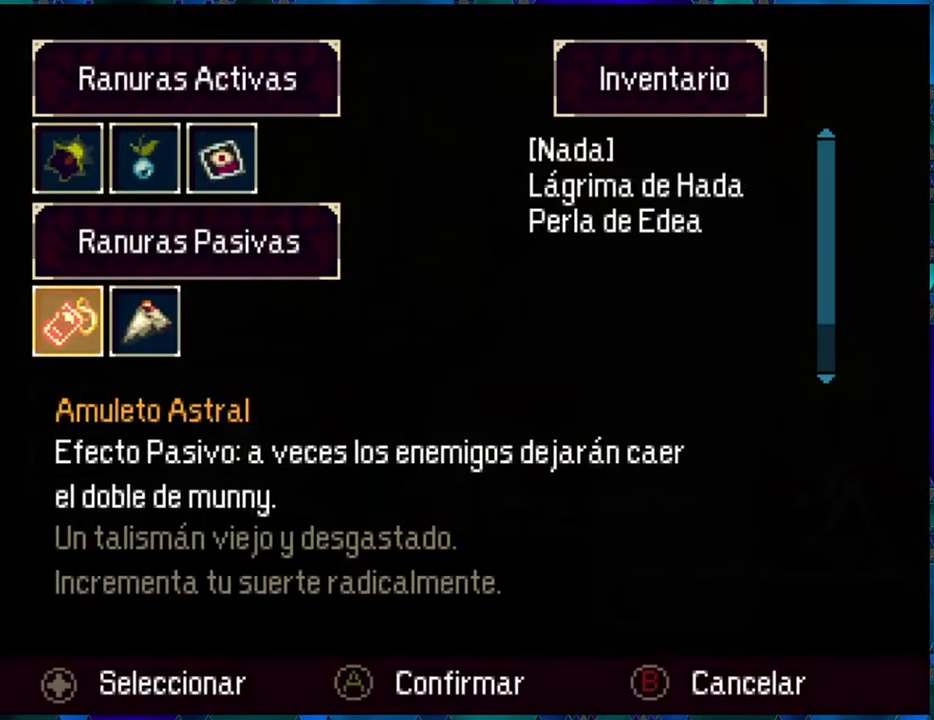
{"buttons": ["DPAD_RIGHT"], "left_stick": "center", "right_stick": "center", "events": [[50, "DPAD_DOWN", "down"], [100, "DPAD_DOWN", "up"], [450, "DPAD_RIGHT", "down"]]}
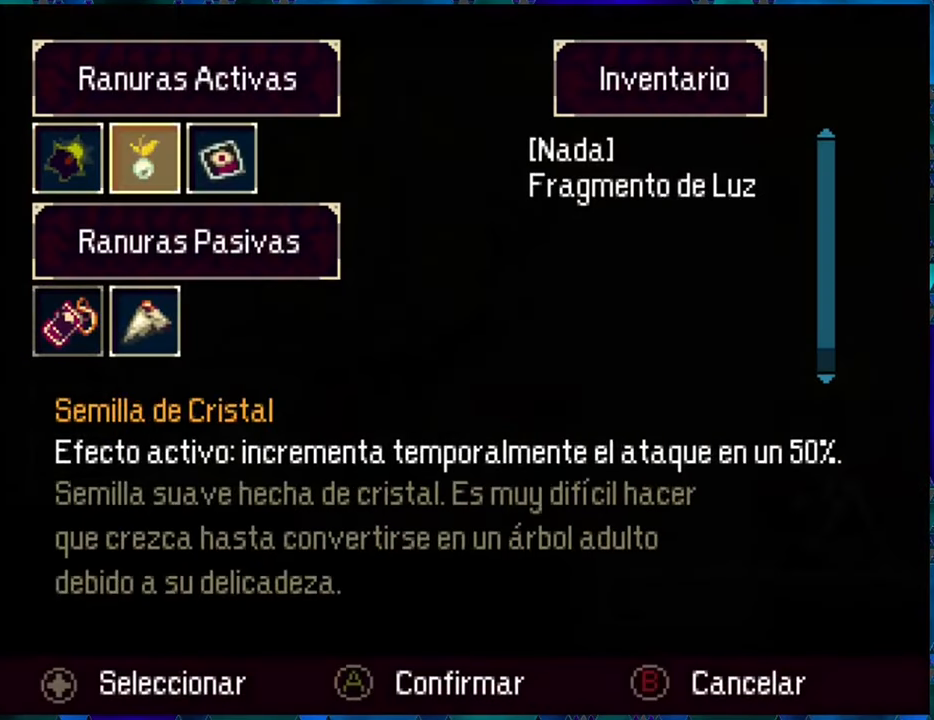
{"buttons": [], "left_stick": "center", "right_stick": "center", "events": [[17, "DPAD_RIGHT", "up"], [150, "DPAD_DOWN", "down"], [233, "DPAD_DOWN", "up"], [367, "B", "down"], [484, "B", "up"]]}
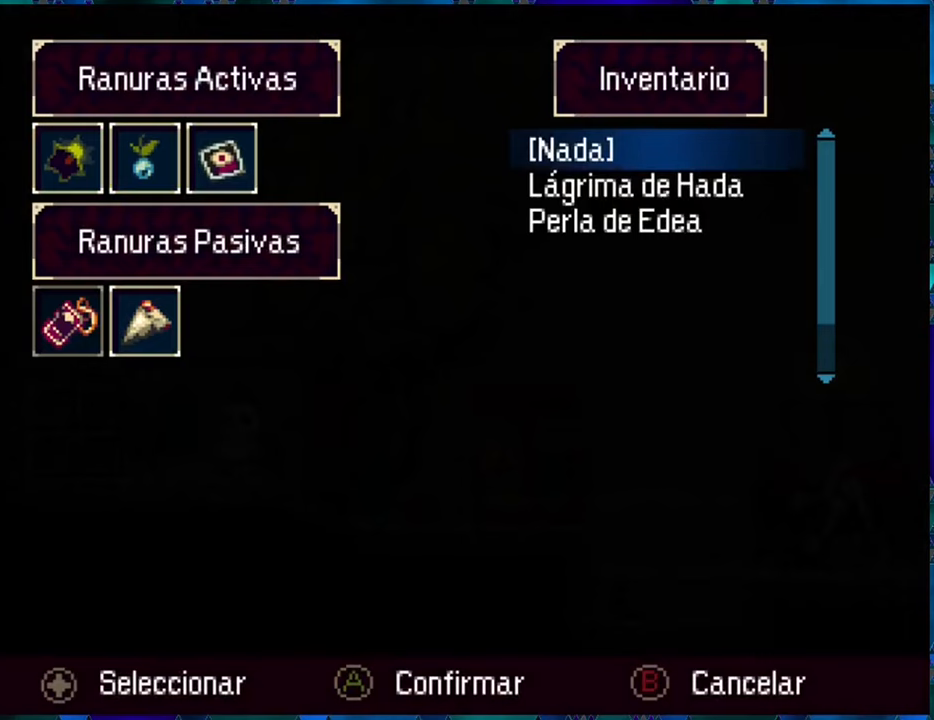
{"buttons": [], "left_stick": "center", "right_stick": "center", "events": [[217, "DPAD_DOWN", "down"], [317, "DPAD_DOWN", "up"], [400, "DPAD_DOWN", "down"], [484, "DPAD_DOWN", "up"]]}
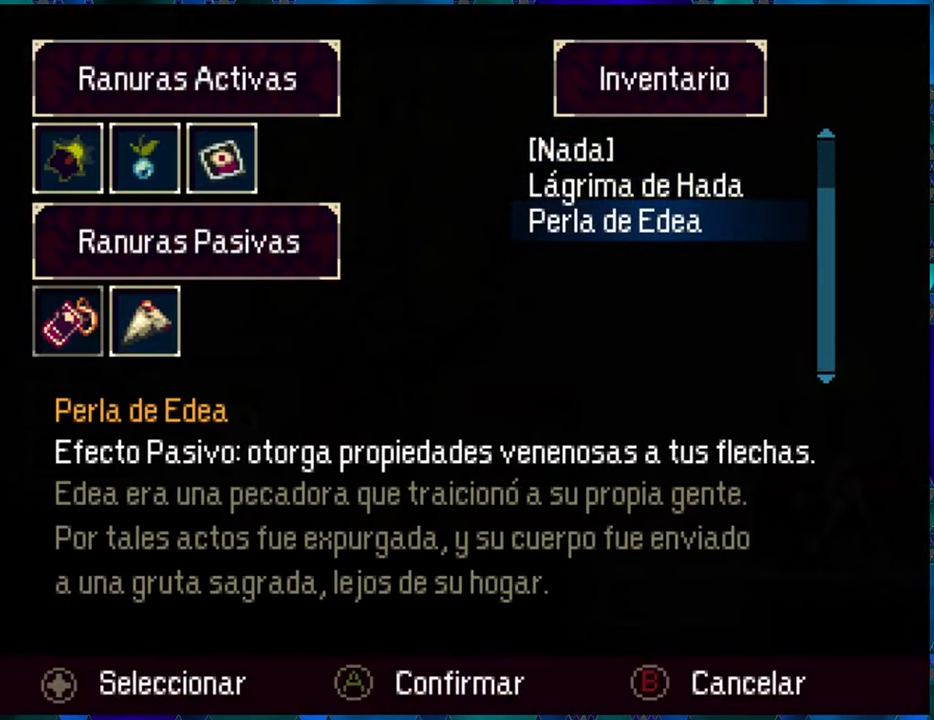
{"buttons": [], "left_stick": "center", "right_stick": "center", "events": []}
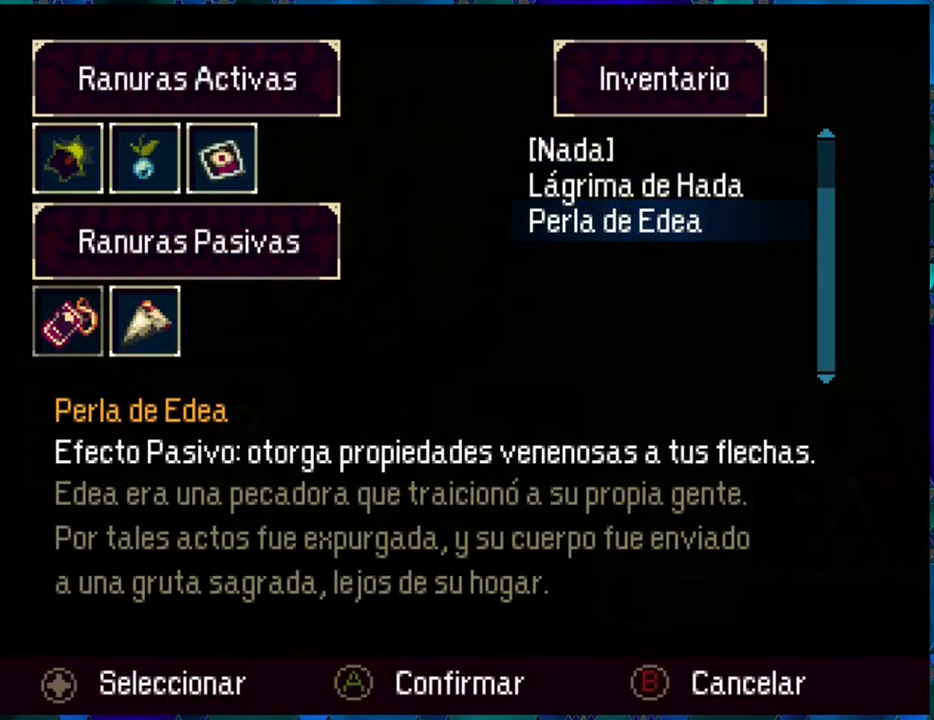
{"buttons": ["A"], "left_stick": "center", "right_stick": "center", "events": [[100, "B", "down"], [200, "B", "up"], [450, "A", "down"]]}
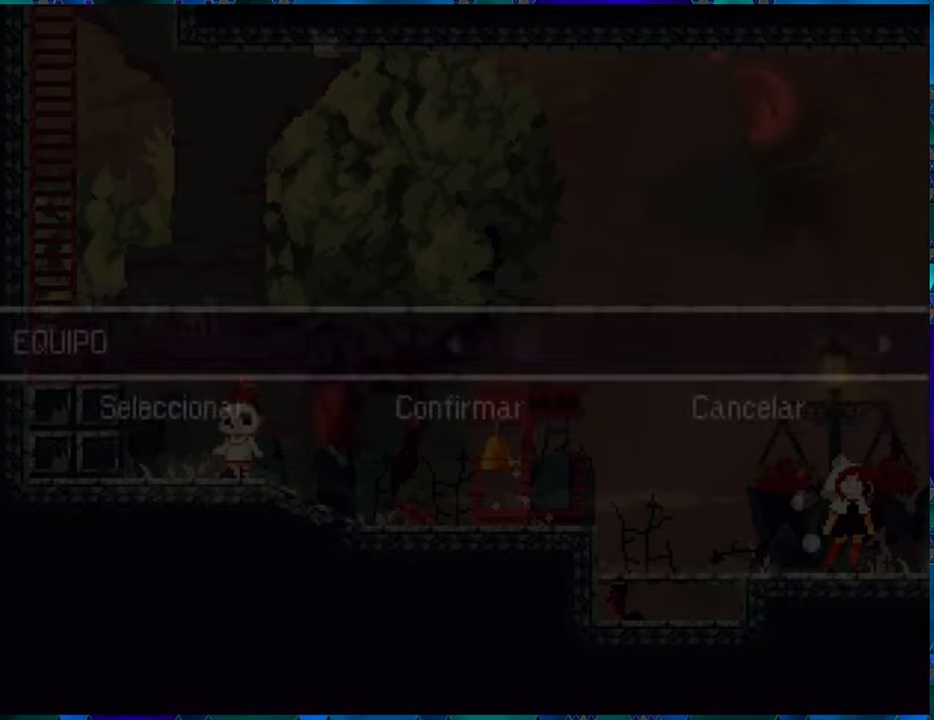
{"buttons": [], "left_stick": "center", "right_stick": "center", "events": [[34, "A", "up"]]}
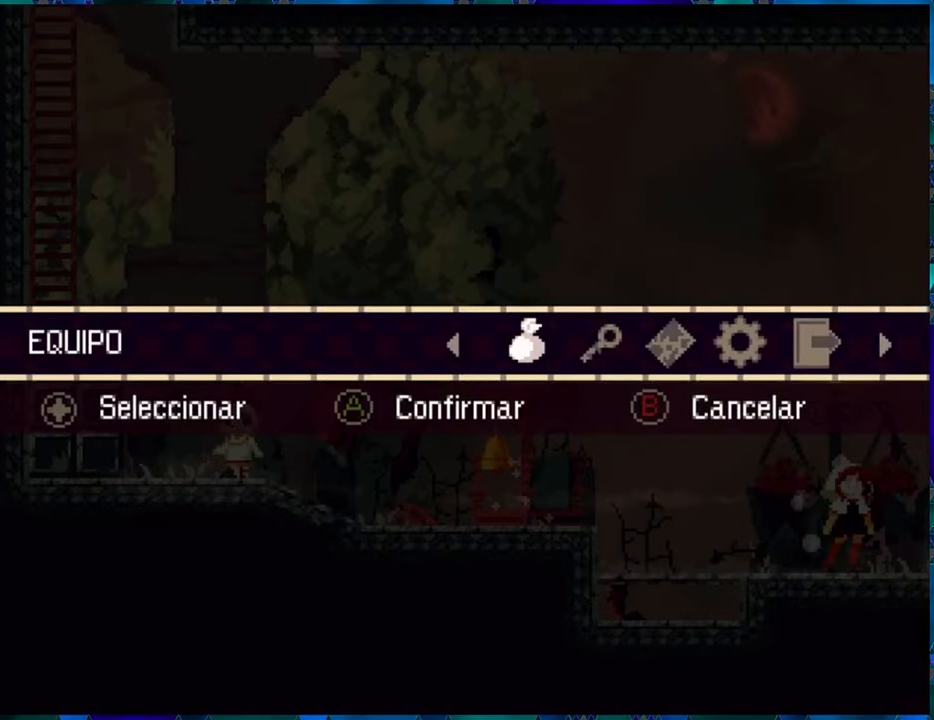
{"buttons": ["R1", "DPAD_RIGHT"], "left_stick": "center", "right_stick": "center", "events": [[84, "A", "down"], [167, "A", "up"], [384, "DPAD_RIGHT", "down"], [434, "R1", "down"]]}
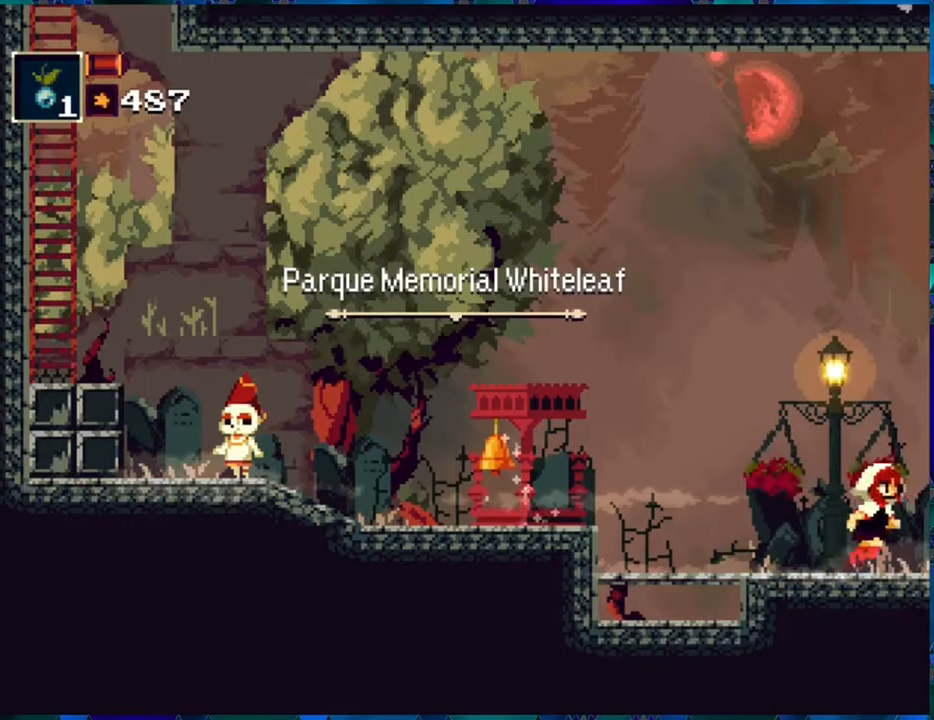
{"buttons": ["R1", "DPAD_RIGHT"], "left_stick": "center", "right_stick": "center", "events": []}